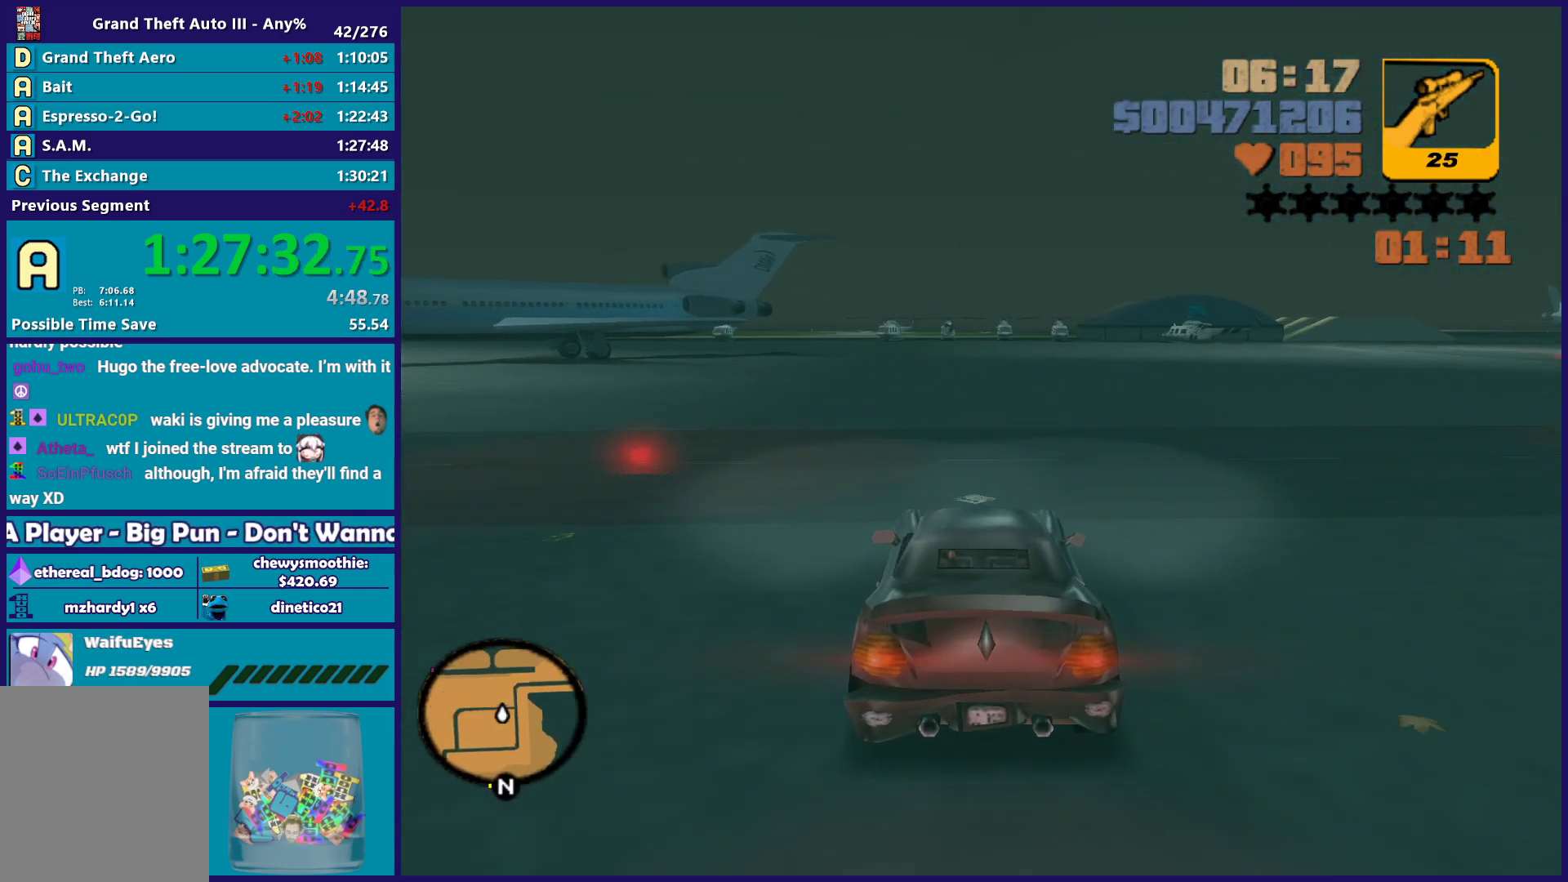
Gameplay with a controller (Xbox layout); each line is a JSON object with the inputs held at the frame after it. "button_events" lists button changes between this image and that frame as [ms after this image, input, new state], when the widget could be followed in between (sticks are given only as held states).
{"buttons": ["R2"], "left_stick": "down-right", "right_stick": "center", "button_events": [[33, "R2", "down"]]}
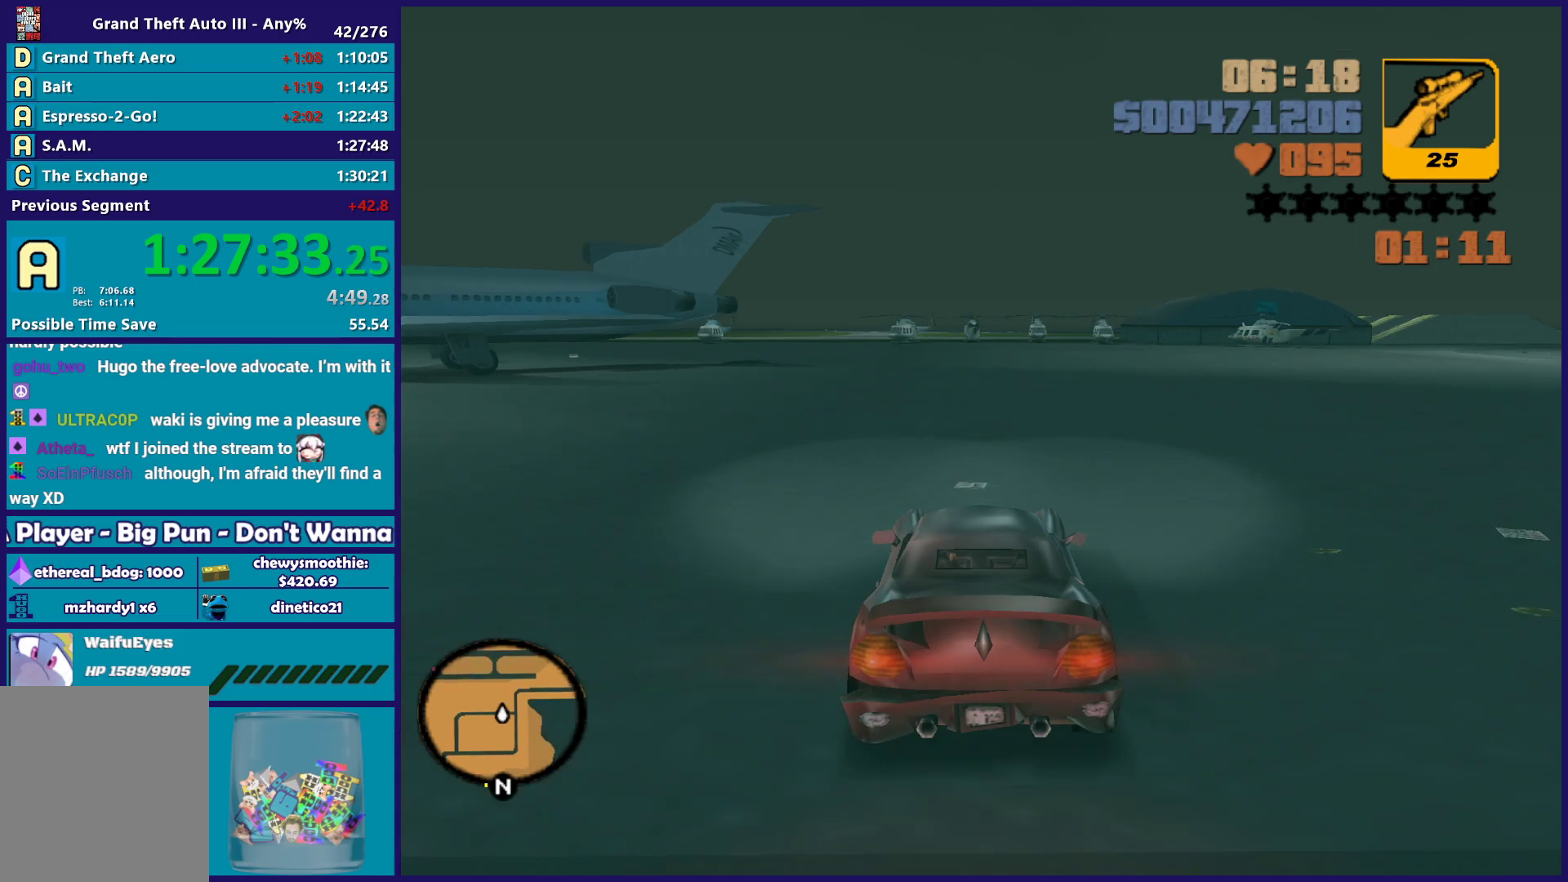
{"buttons": [], "left_stick": "up-left", "right_stick": "center", "button_events": [[483, "R2", "up"]]}
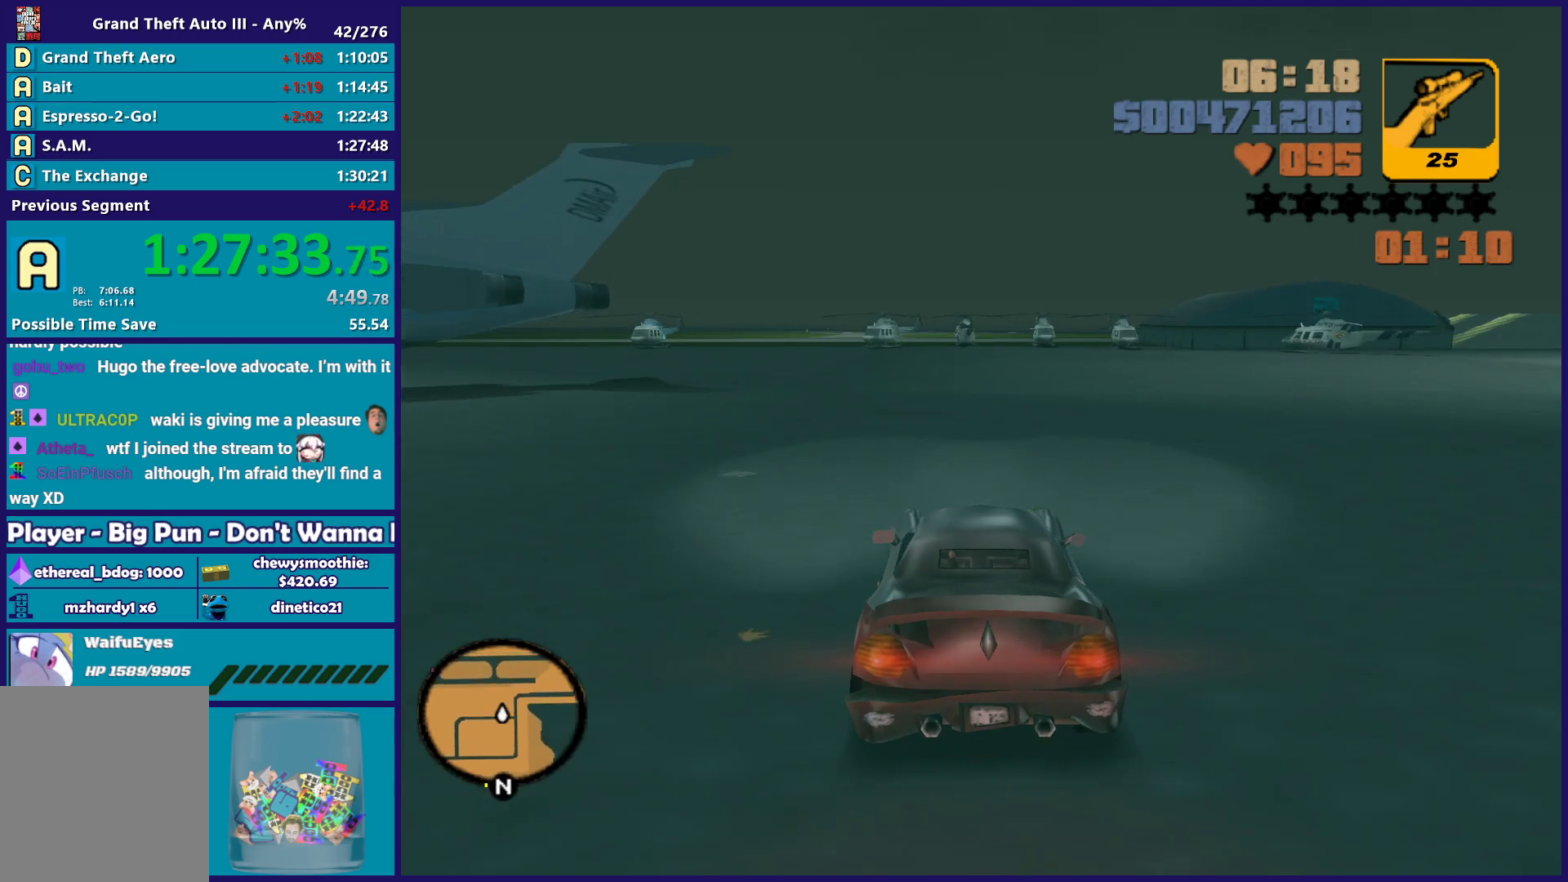
{"buttons": ["R2"], "left_stick": "down-right", "right_stick": "center", "button_events": [[300, "R2", "down"]]}
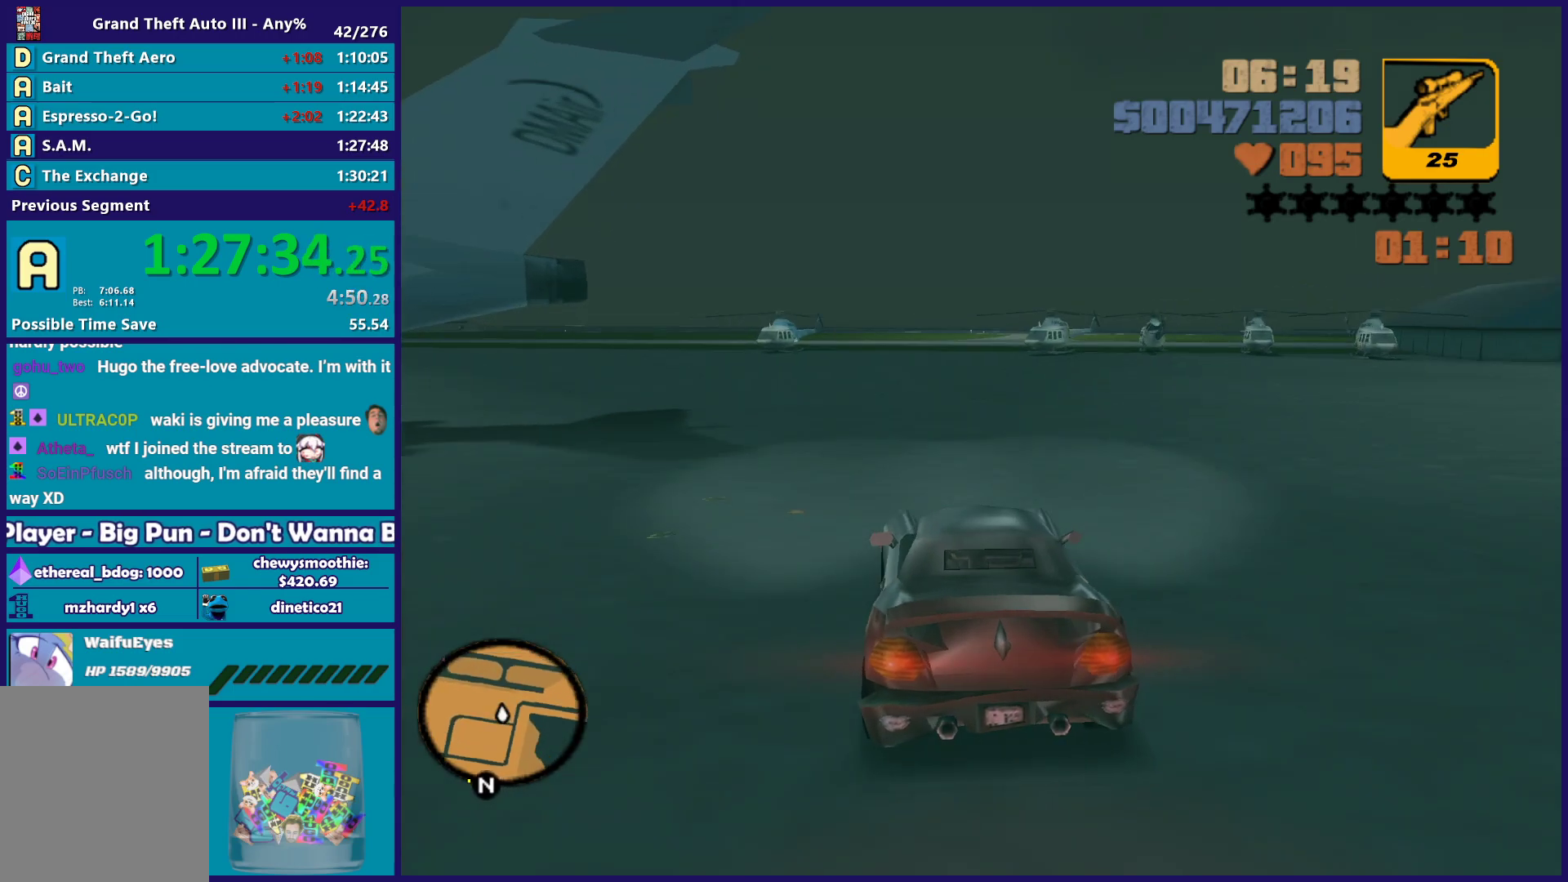
{"buttons": ["R2"], "left_stick": "up-left", "right_stick": "center", "button_events": [[117, "R2", "up"], [300, "R2", "down"]]}
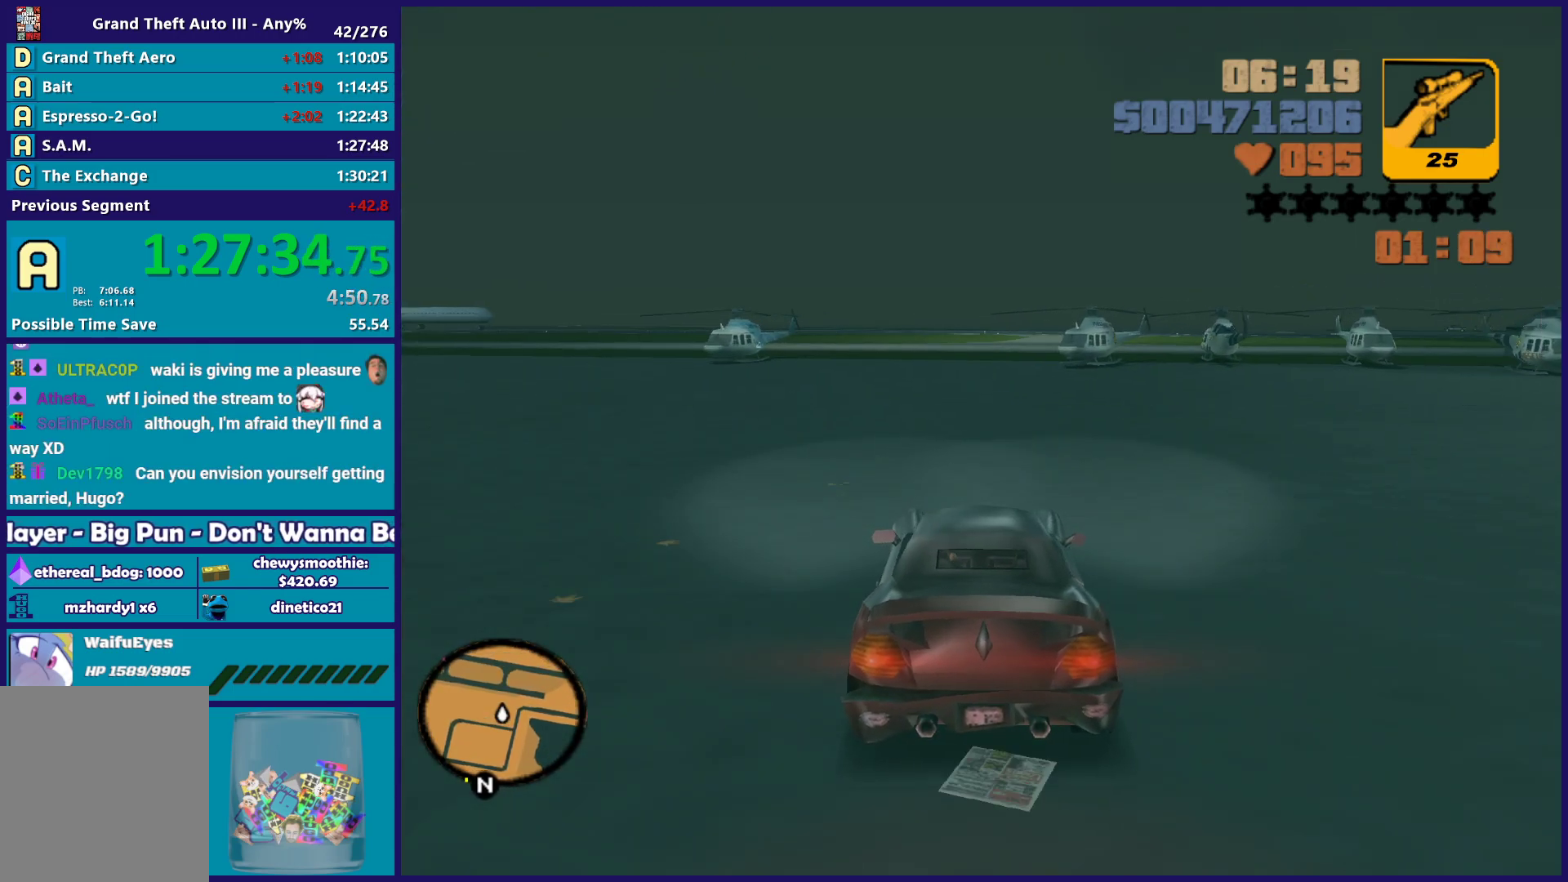
{"buttons": [], "left_stick": "up", "right_stick": "center", "button_events": [[250, "R2", "up"]]}
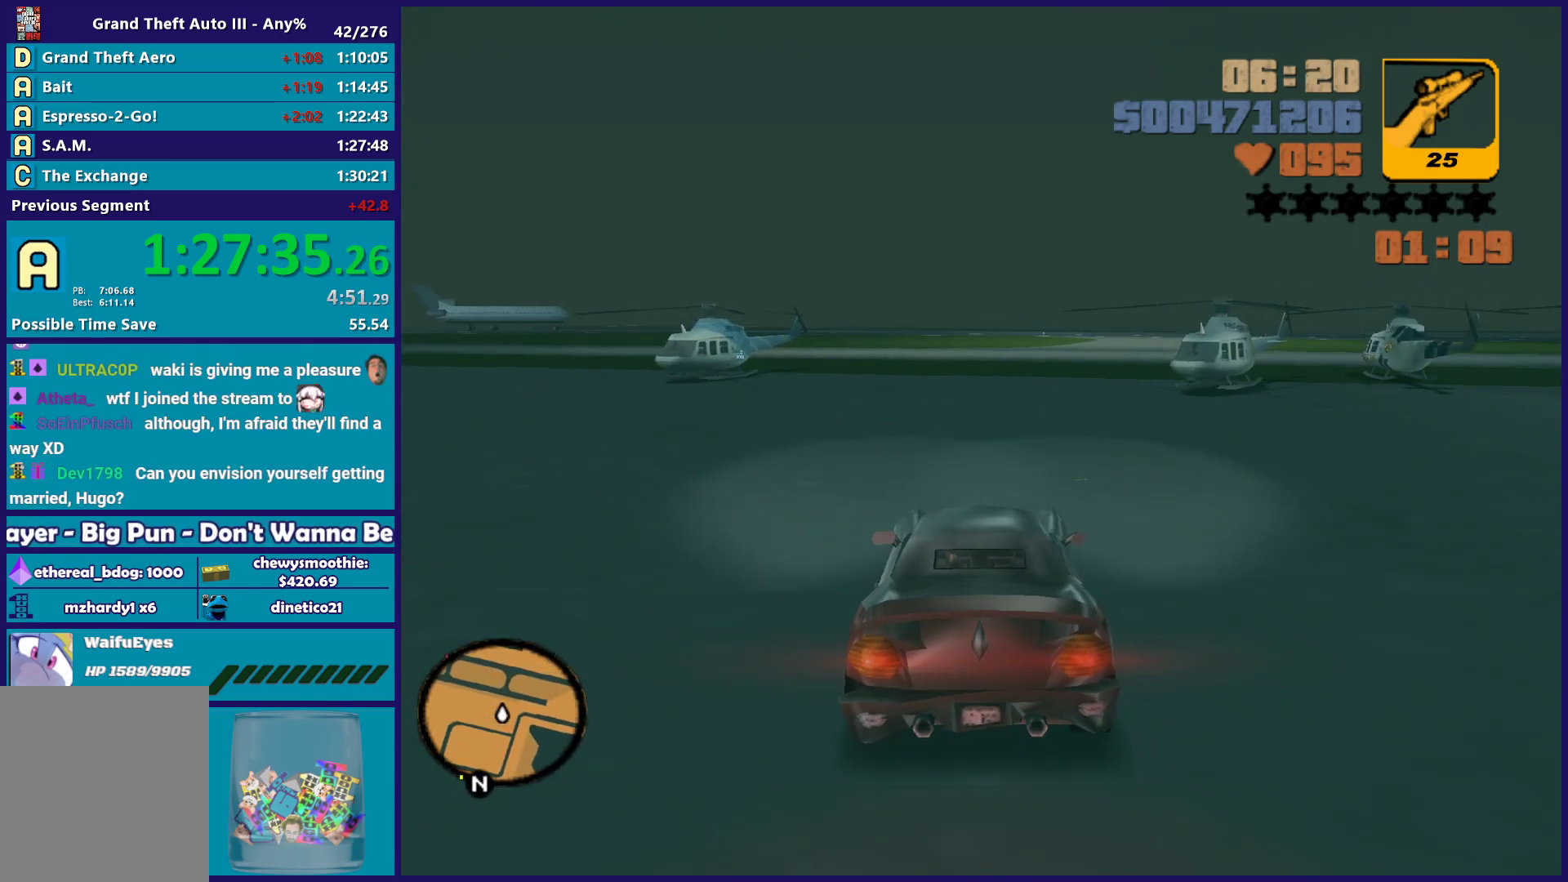
{"buttons": [], "left_stick": "up", "right_stick": "center", "button_events": []}
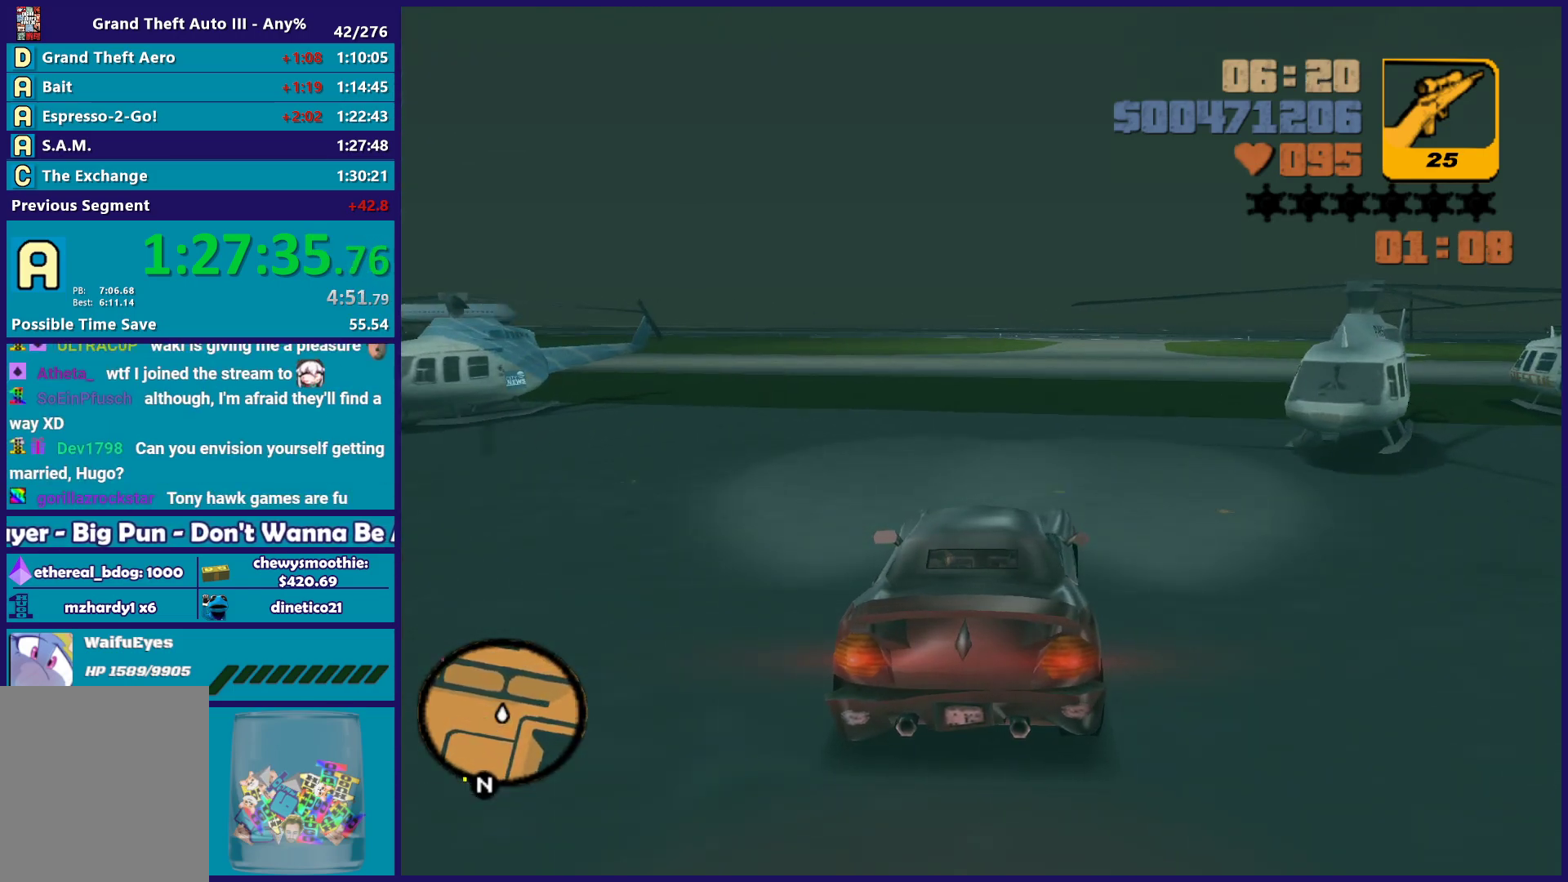
{"buttons": [], "left_stick": "center", "right_stick": "center", "button_events": [[33, "R2", "down"], [483, "R2", "up"]]}
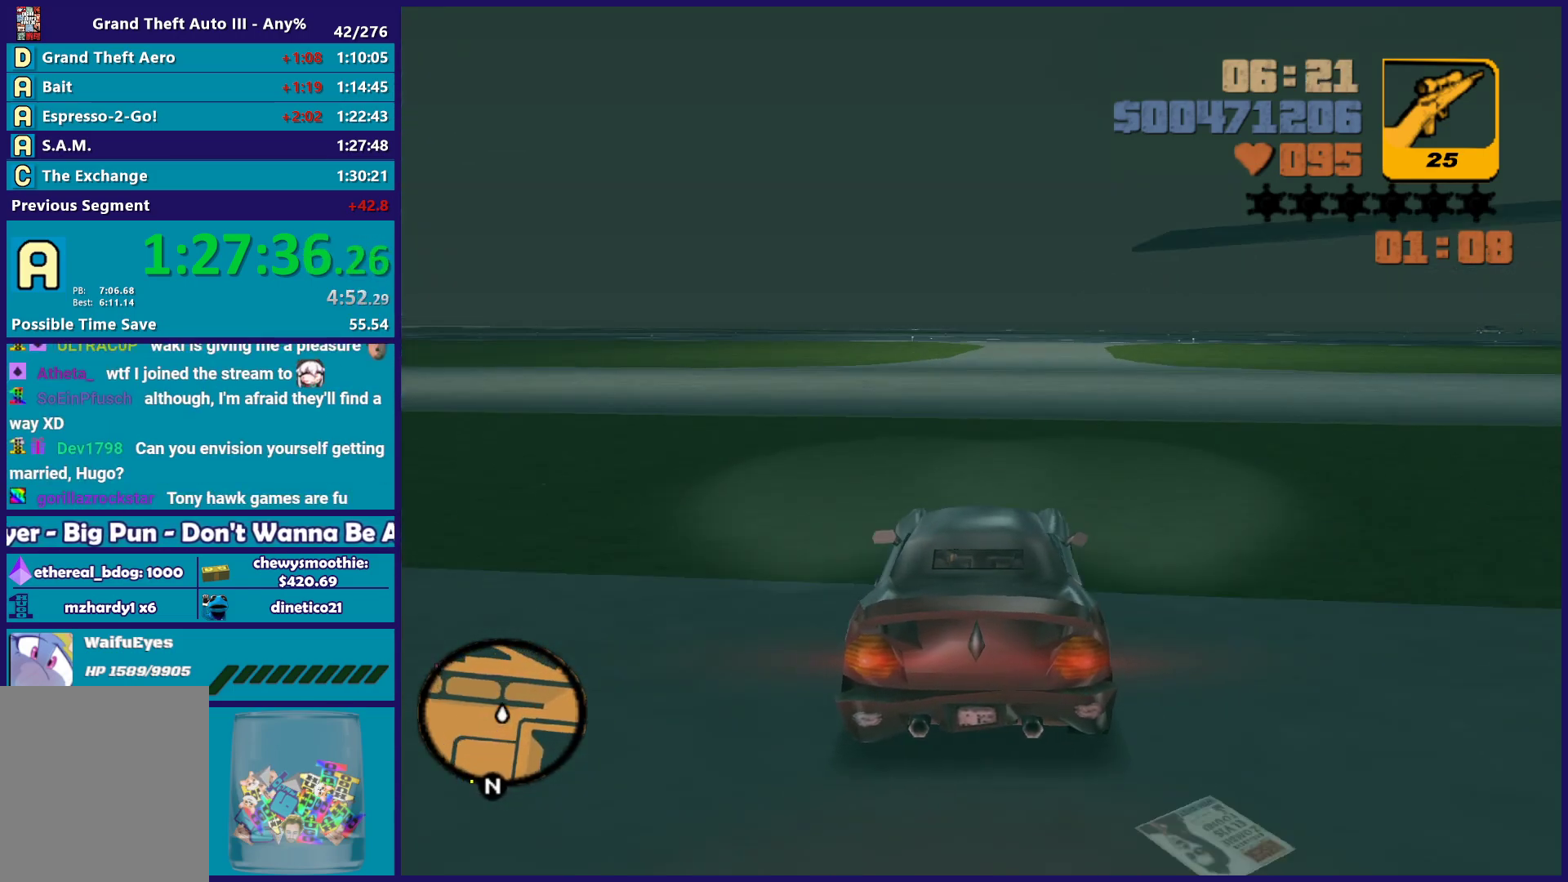
{"buttons": [], "left_stick": "down-right", "right_stick": "center", "button_events": []}
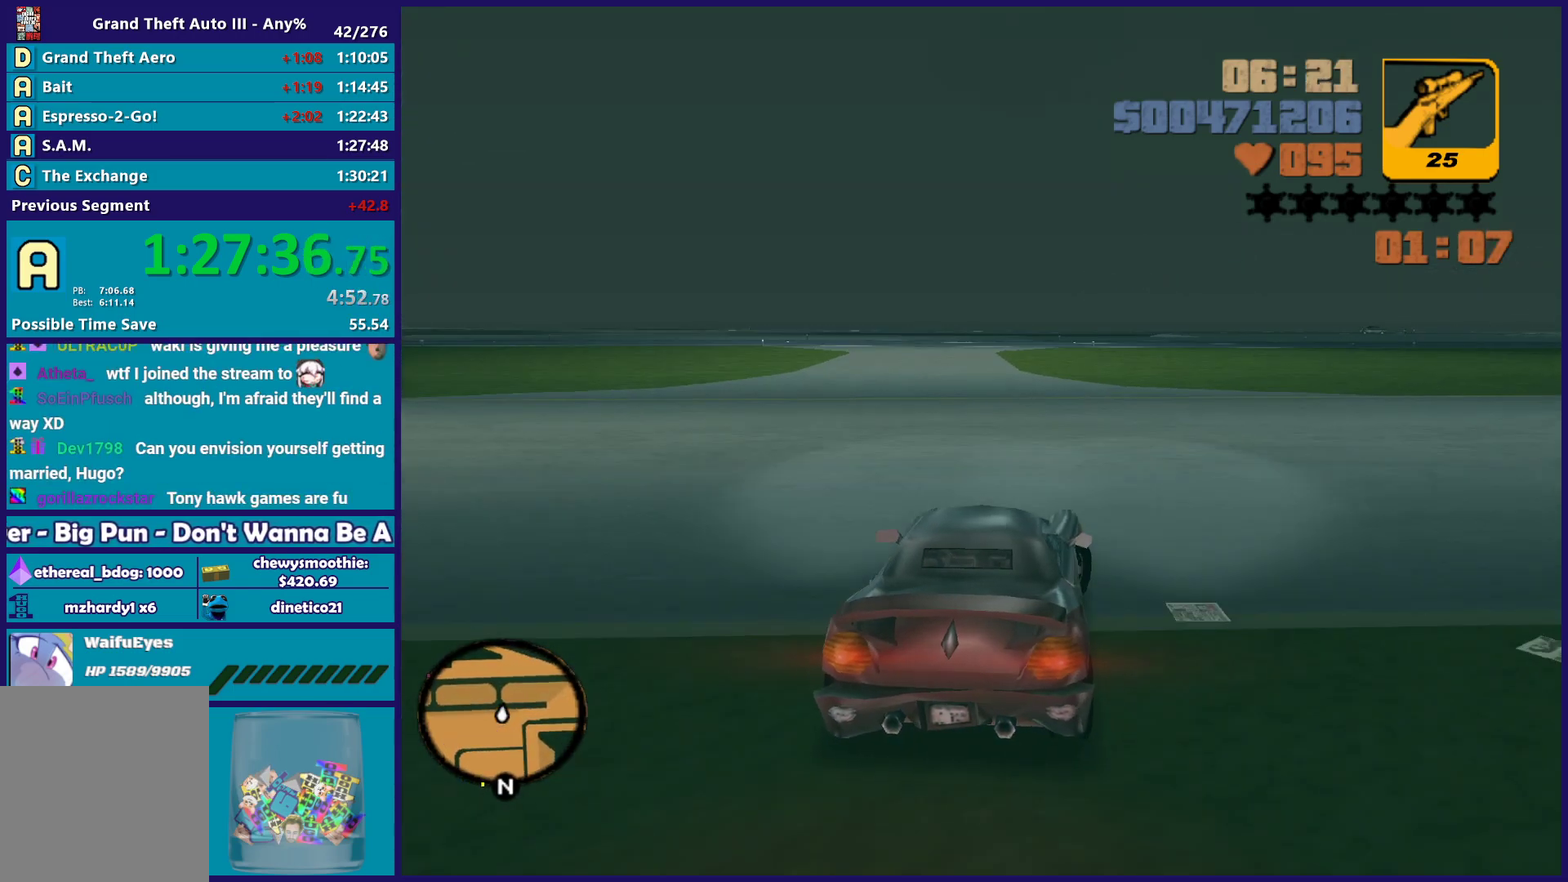
{"buttons": ["R2"], "left_stick": "right", "right_stick": "center", "button_events": [[83, "R2", "down"]]}
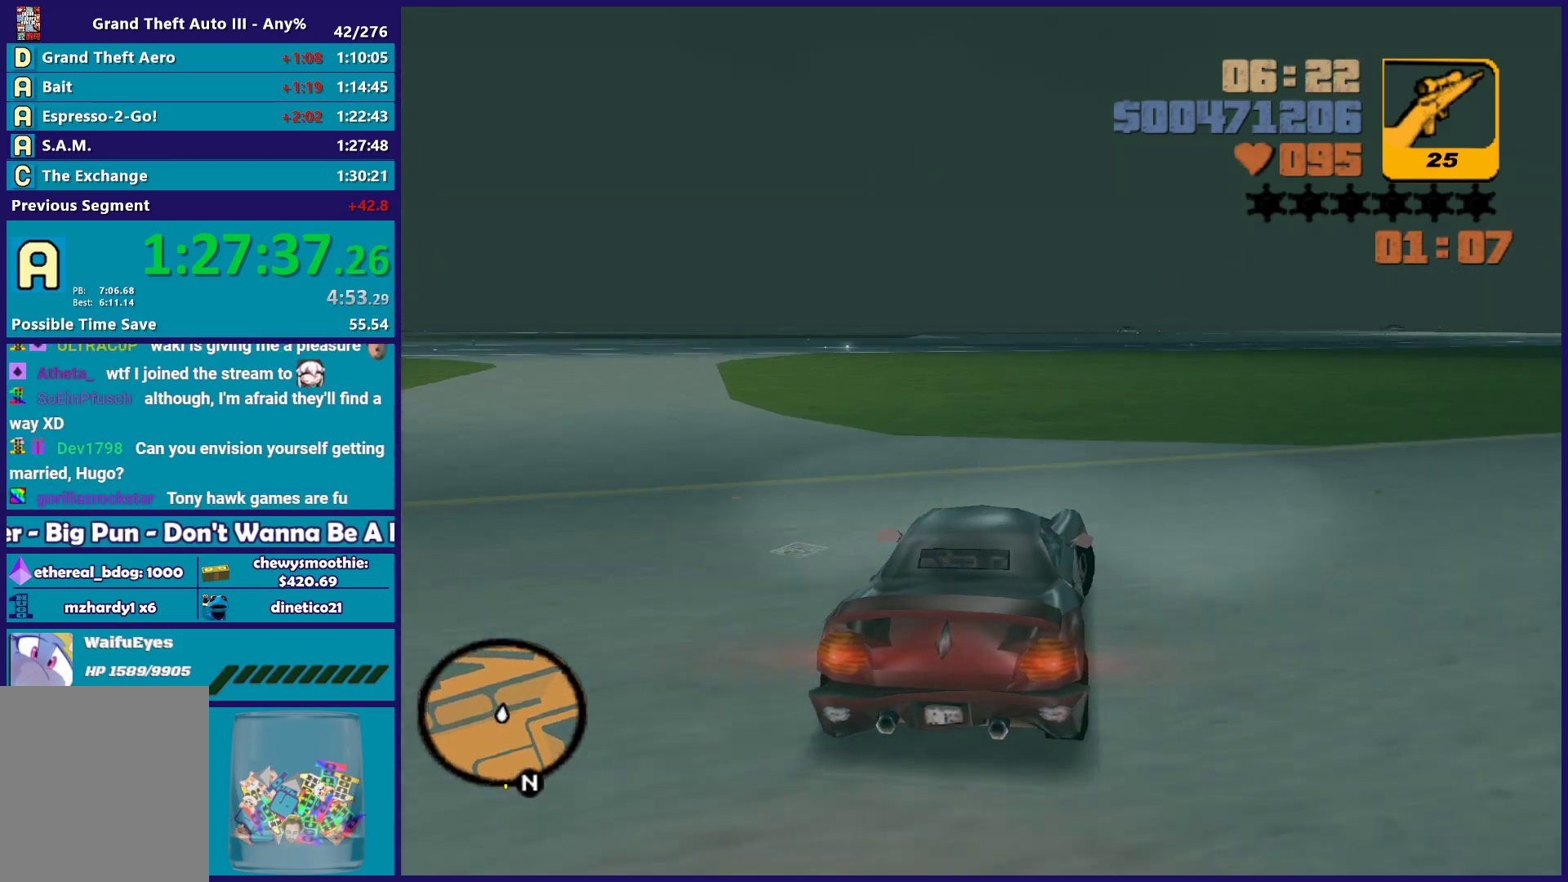
{"buttons": [], "left_stick": "center", "right_stick": "center", "button_events": [[50, "R2", "up"]]}
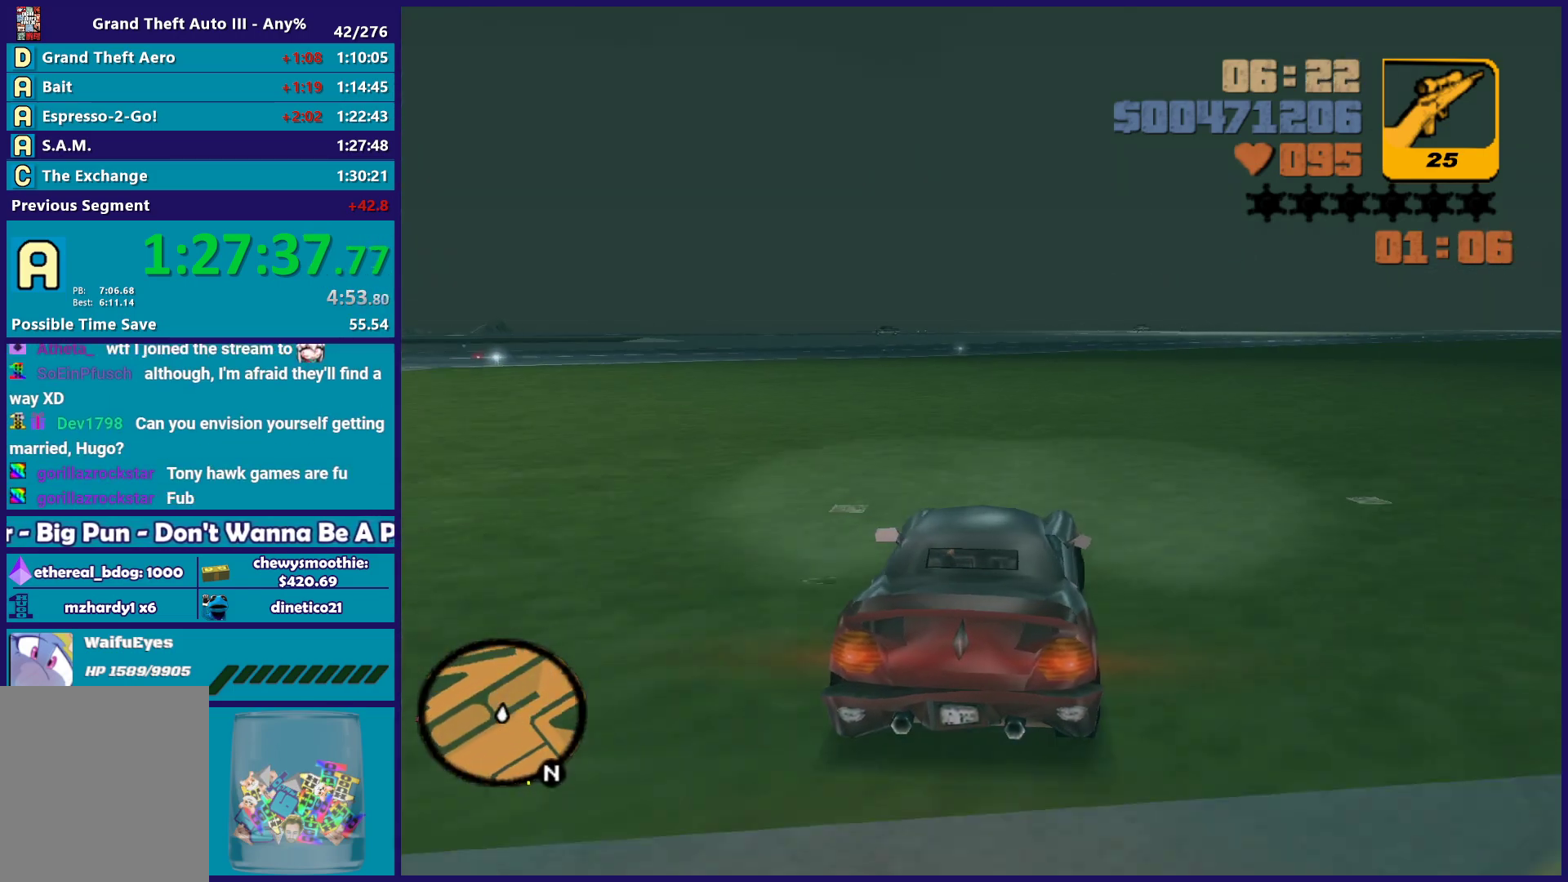
{"buttons": [], "left_stick": "center", "right_stick": "center", "button_events": [[50, "R2", "down"], [267, "R2", "up"]]}
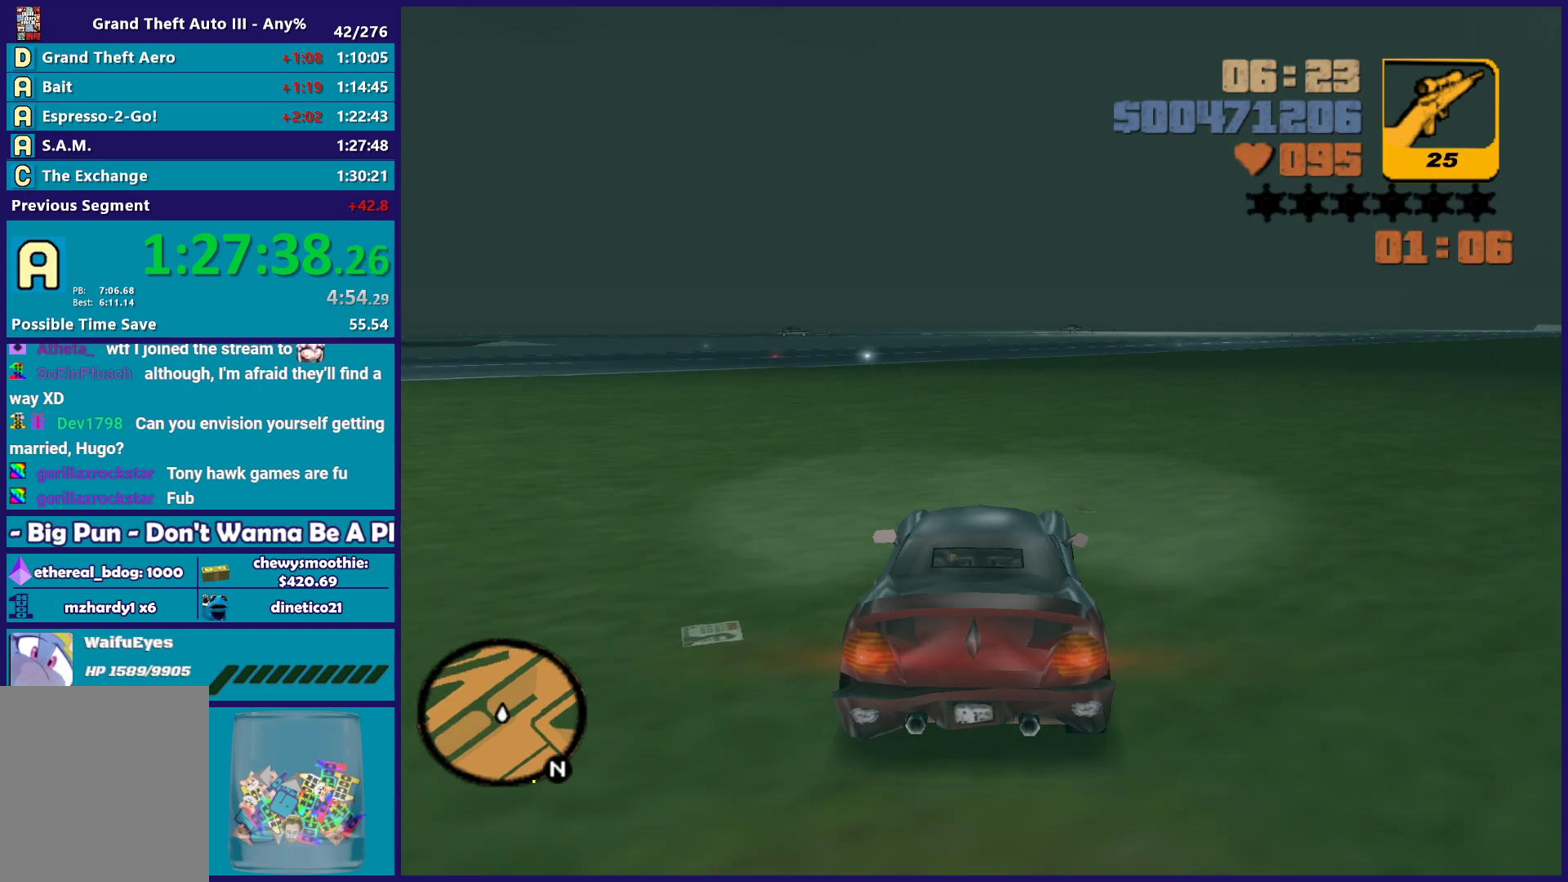
{"buttons": [], "left_stick": "center", "right_stick": "center", "button_events": []}
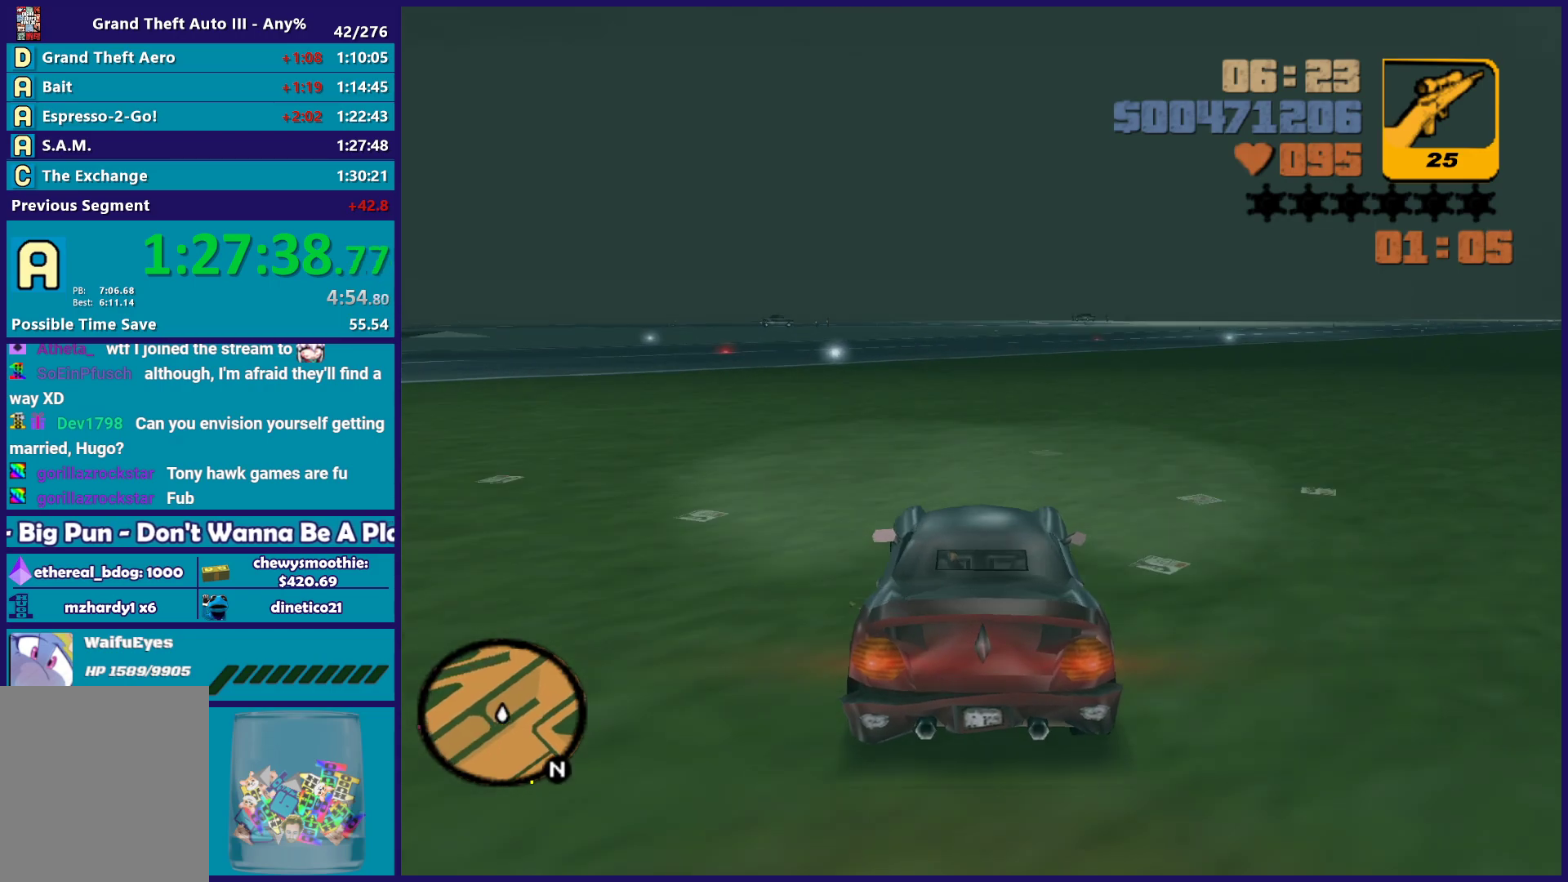
{"buttons": ["L2"], "left_stick": "center", "right_stick": "center", "button_events": [[17, "L2", "down"]]}
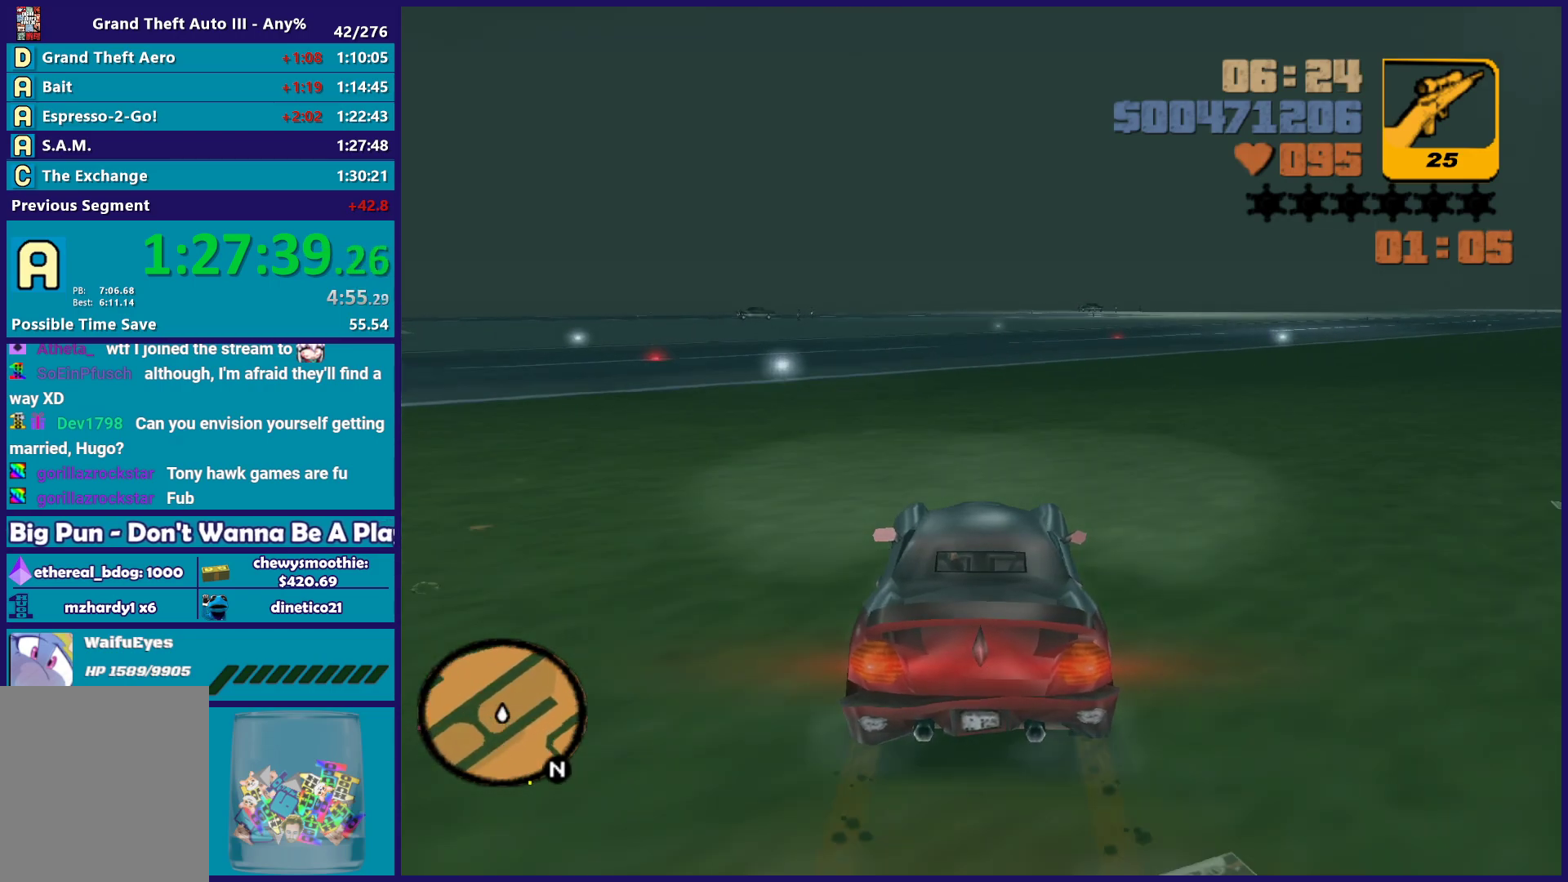
{"buttons": ["R2"], "left_stick": "center", "right_stick": "center", "button_events": [[267, "L2", "up"], [450, "R2", "down"]]}
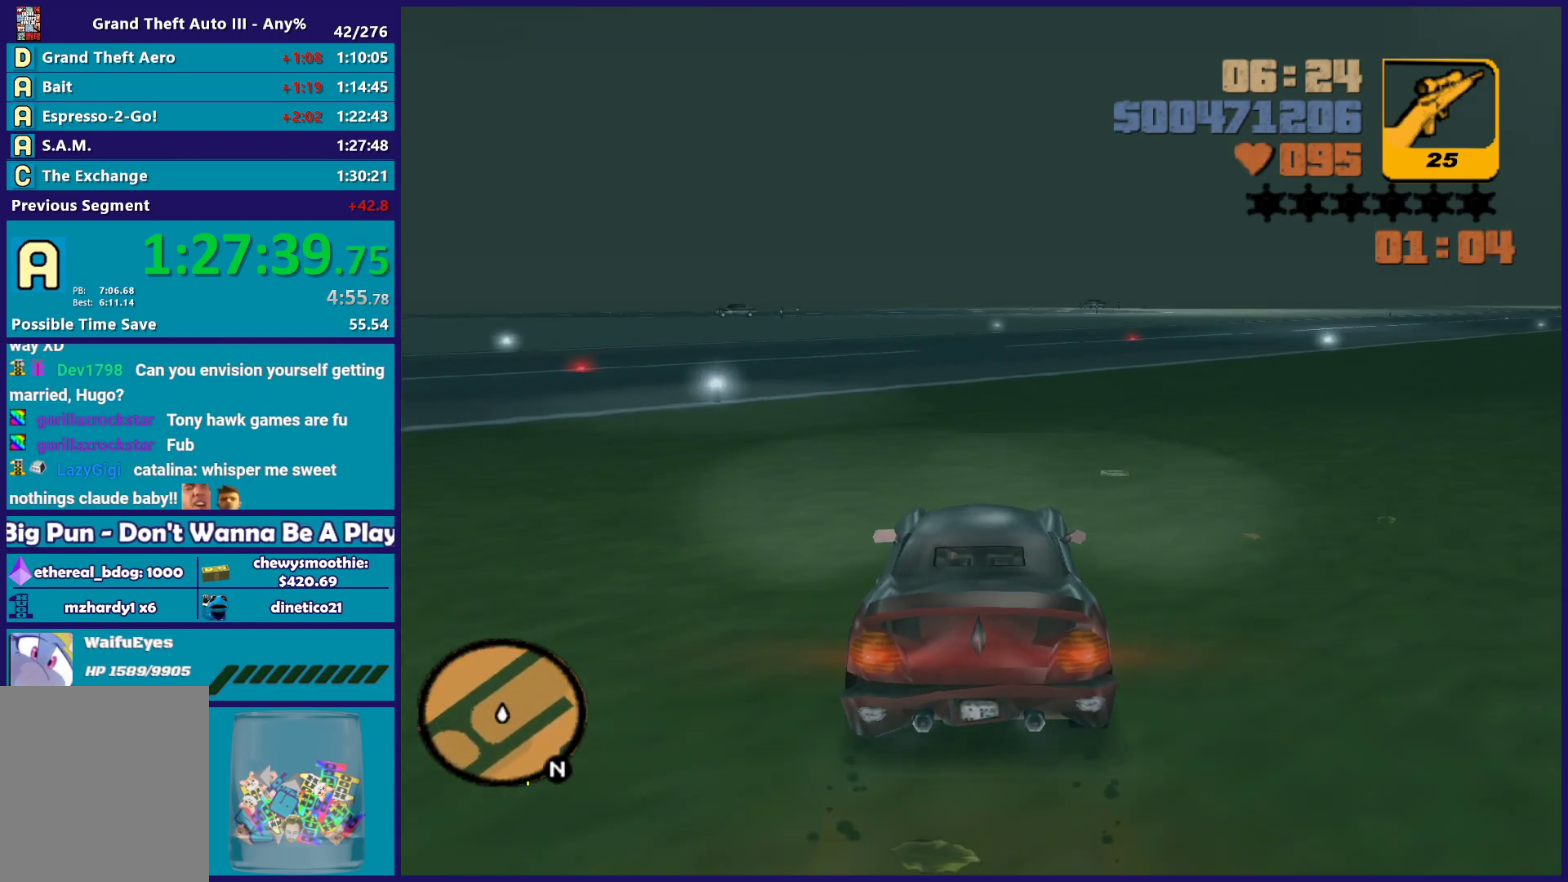
{"buttons": ["L2"], "left_stick": "center", "right_stick": "center", "button_events": [[300, "R2", "up"], [383, "L2", "down"]]}
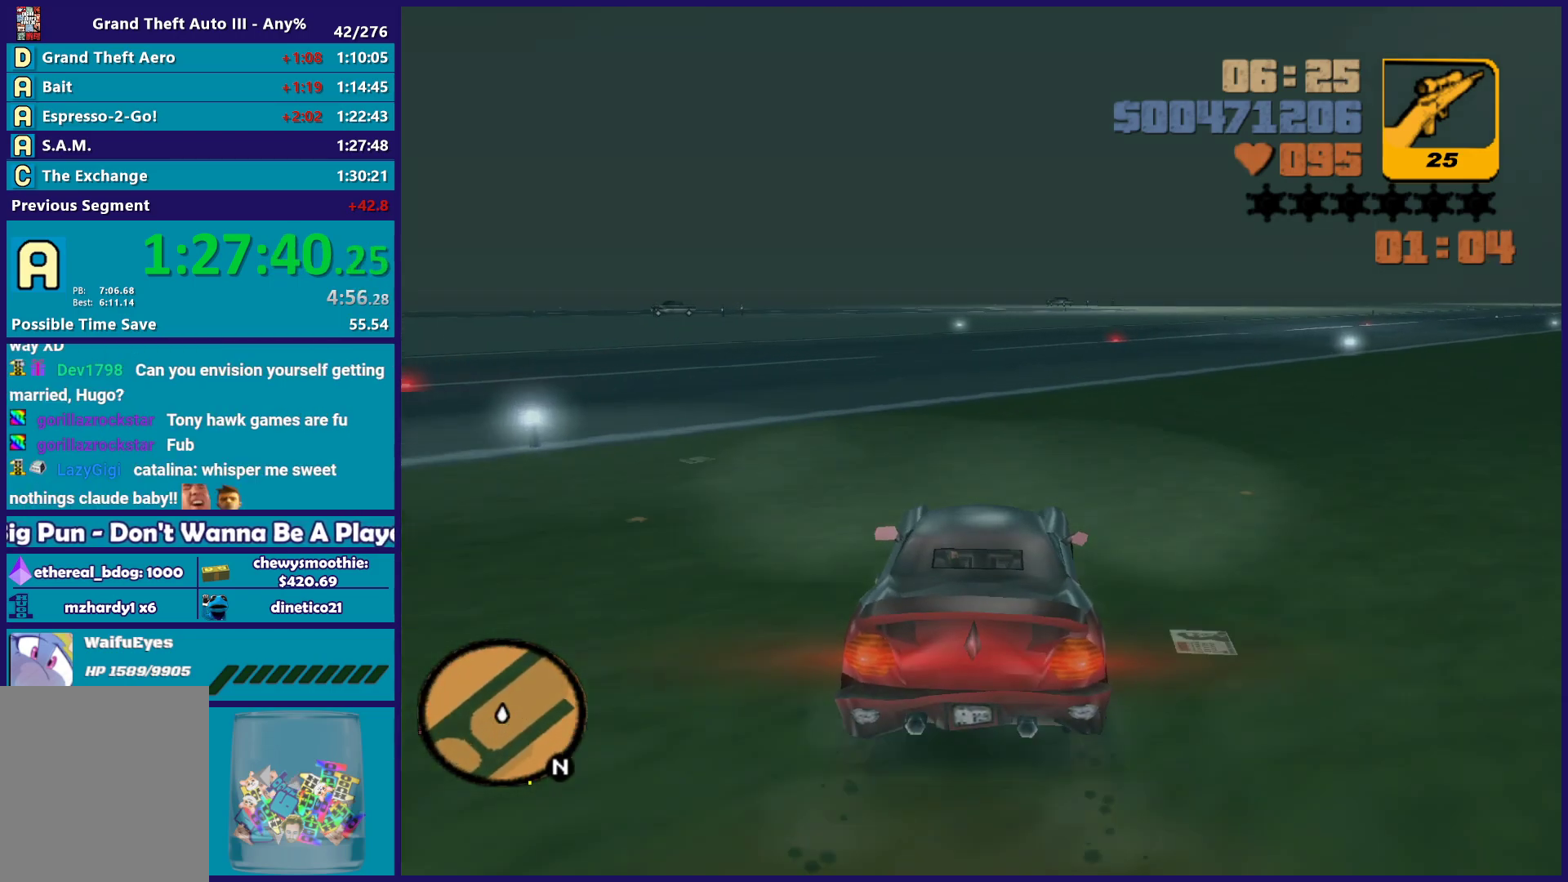
{"buttons": ["L2"], "left_stick": "center", "right_stick": "center", "button_events": []}
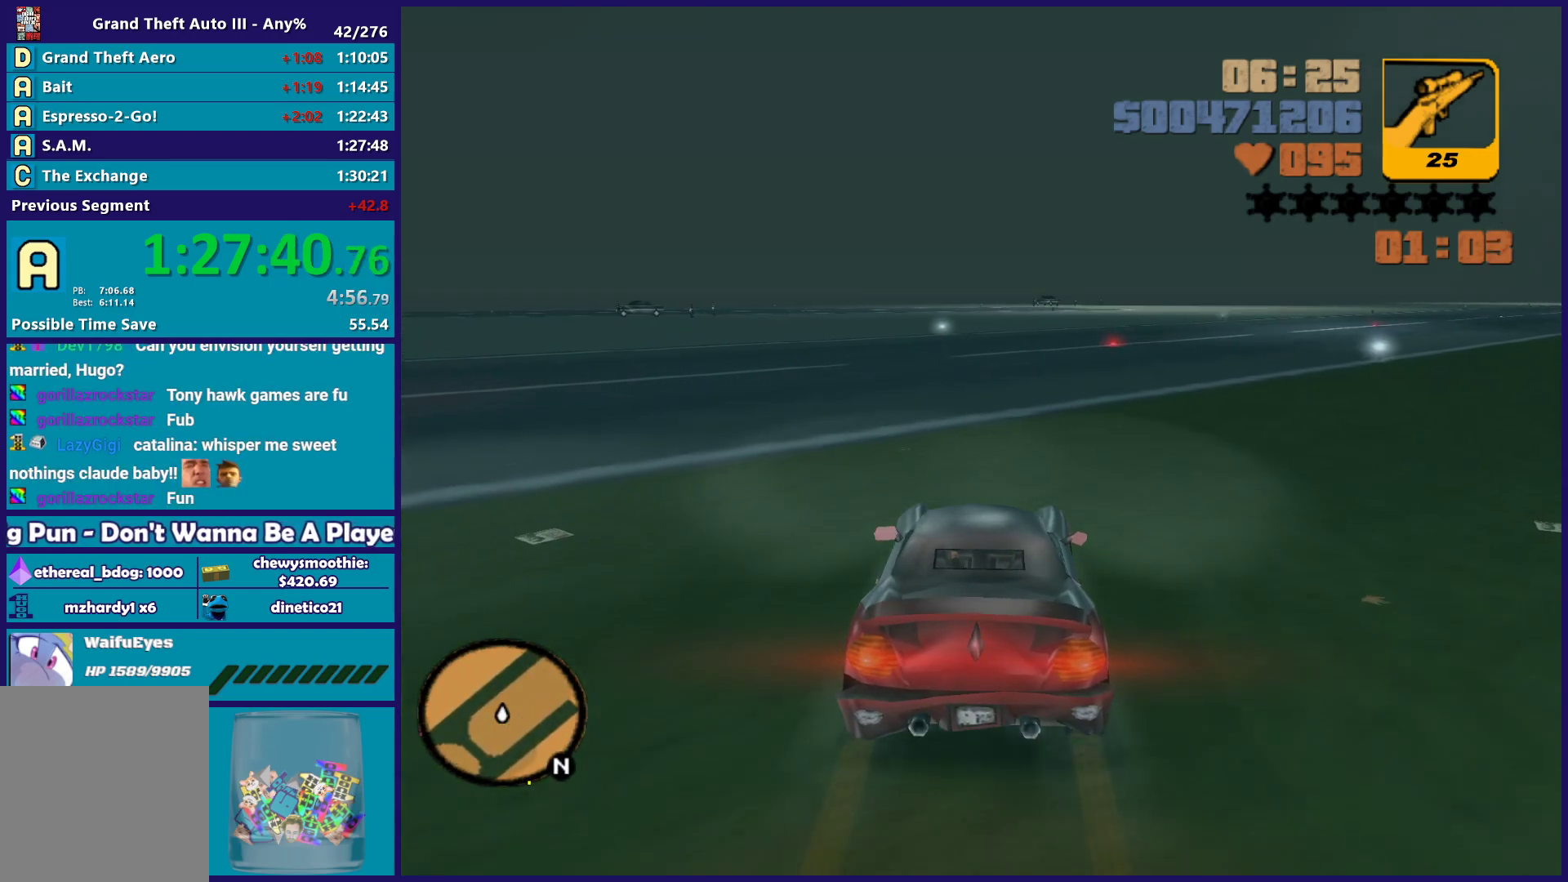
{"buttons": [], "left_stick": "left", "right_stick": "center", "button_events": [[200, "Y", "down"], [300, "Y", "up"], [367, "Y", "down"], [417, "L2", "up"], [500, "Y", "up"]]}
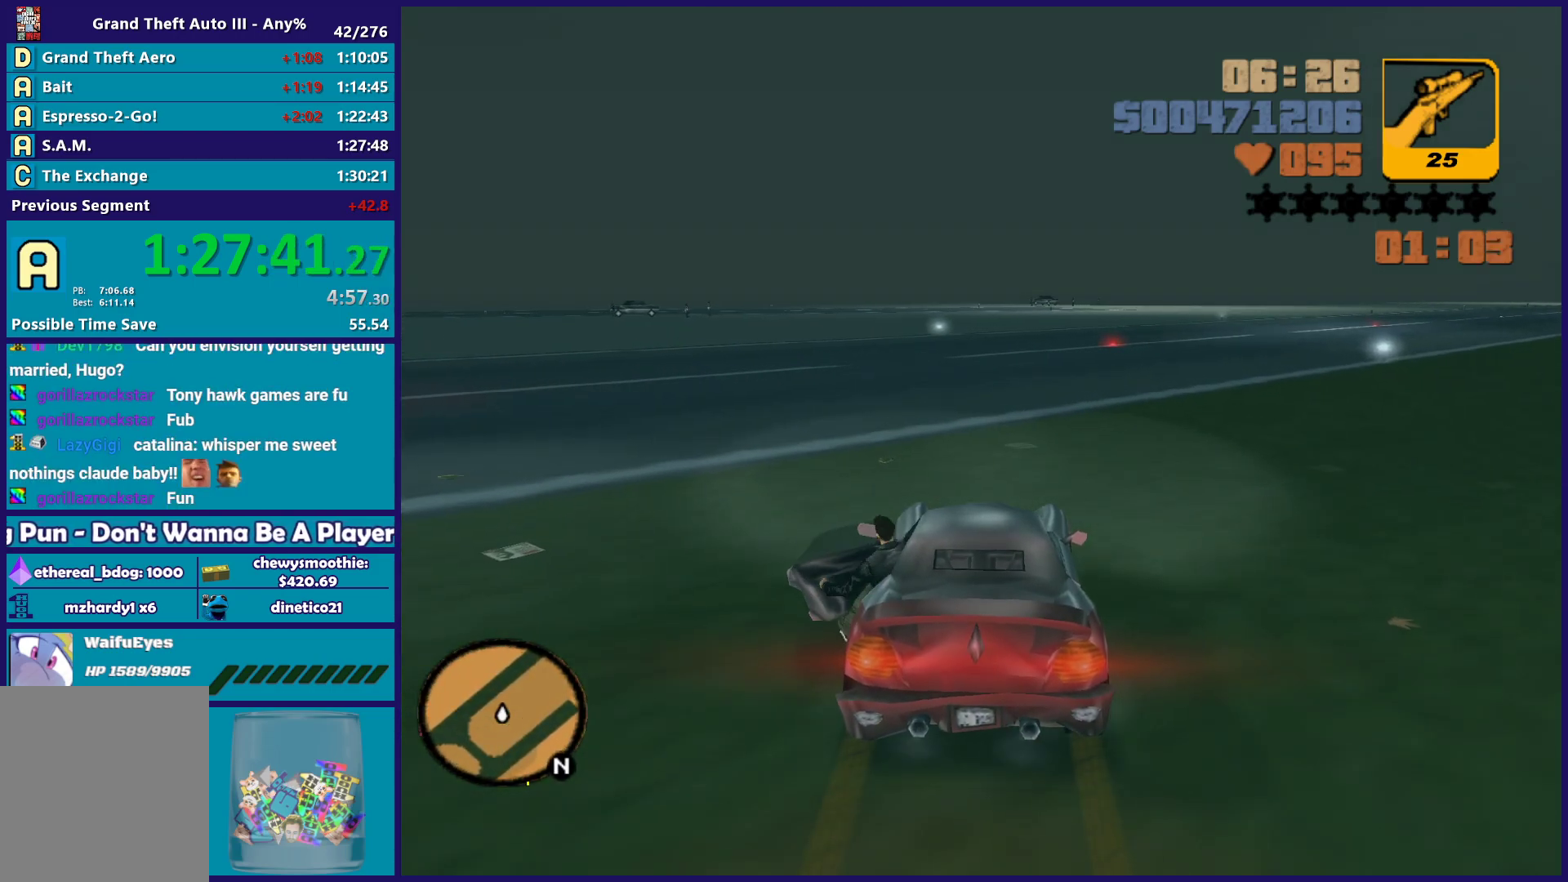
{"buttons": [], "left_stick": "left", "right_stick": "center", "button_events": []}
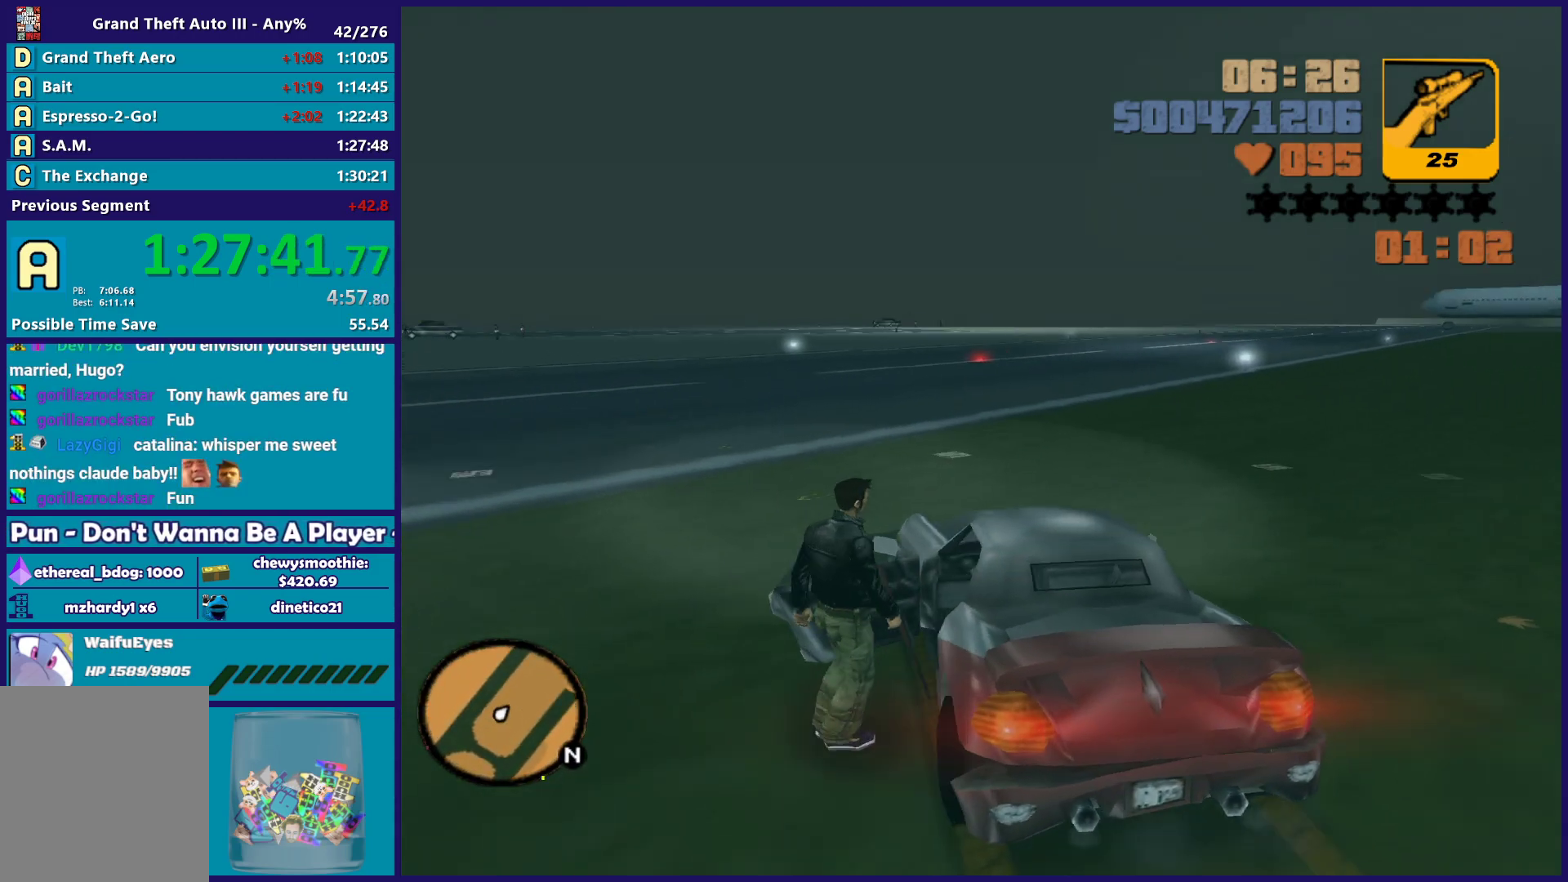
{"buttons": [], "left_stick": "left", "right_stick": "center", "button_events": [[217, "L1", "down"], [300, "L1", "up"]]}
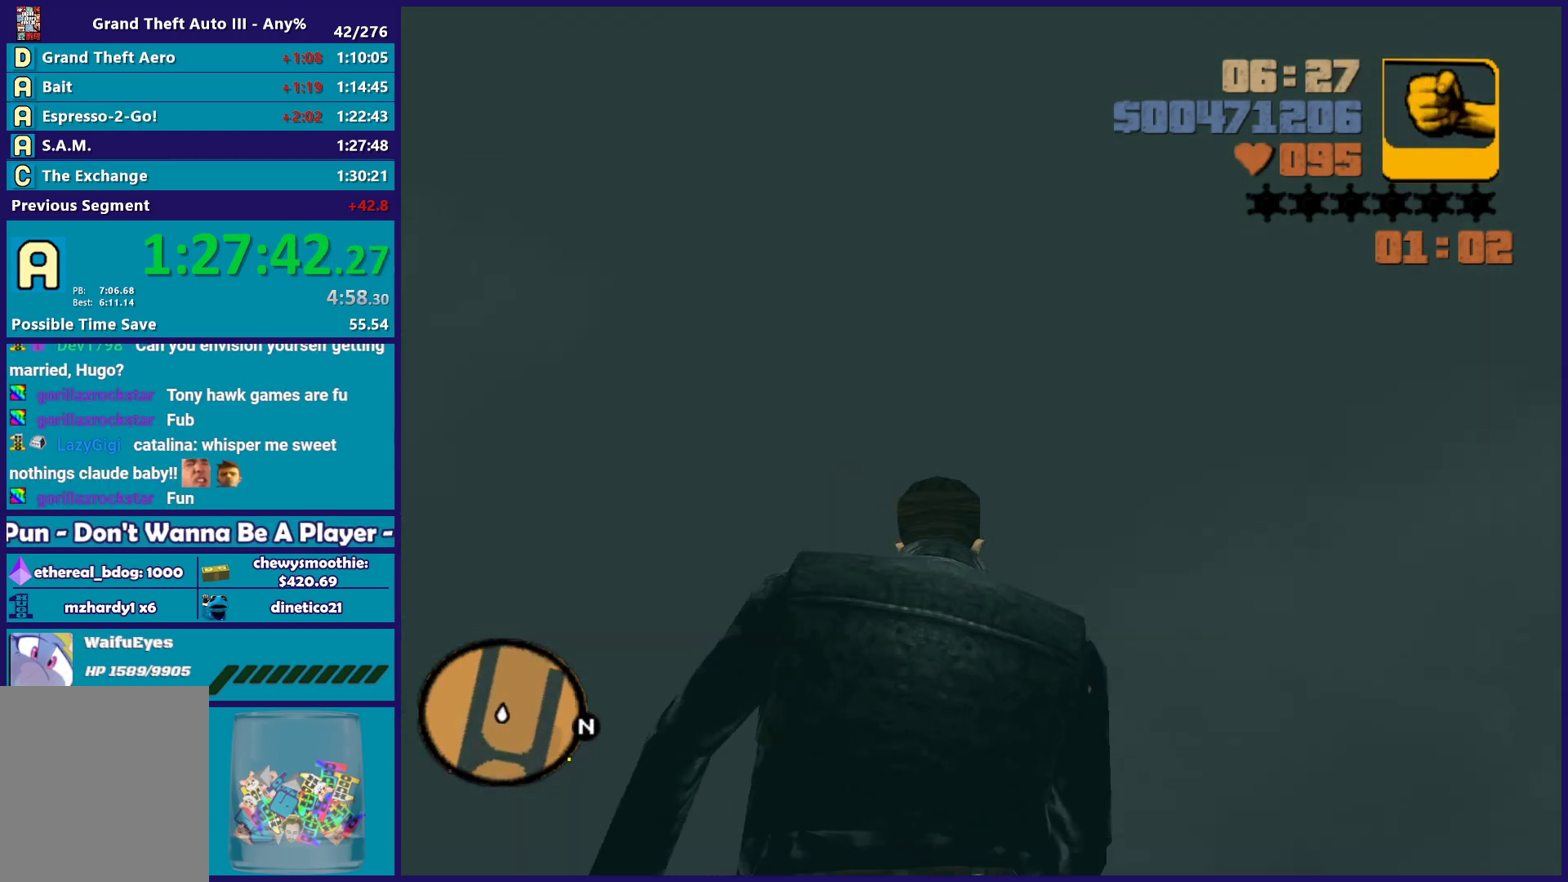
{"buttons": [], "left_stick": "center", "right_stick": "center", "button_events": []}